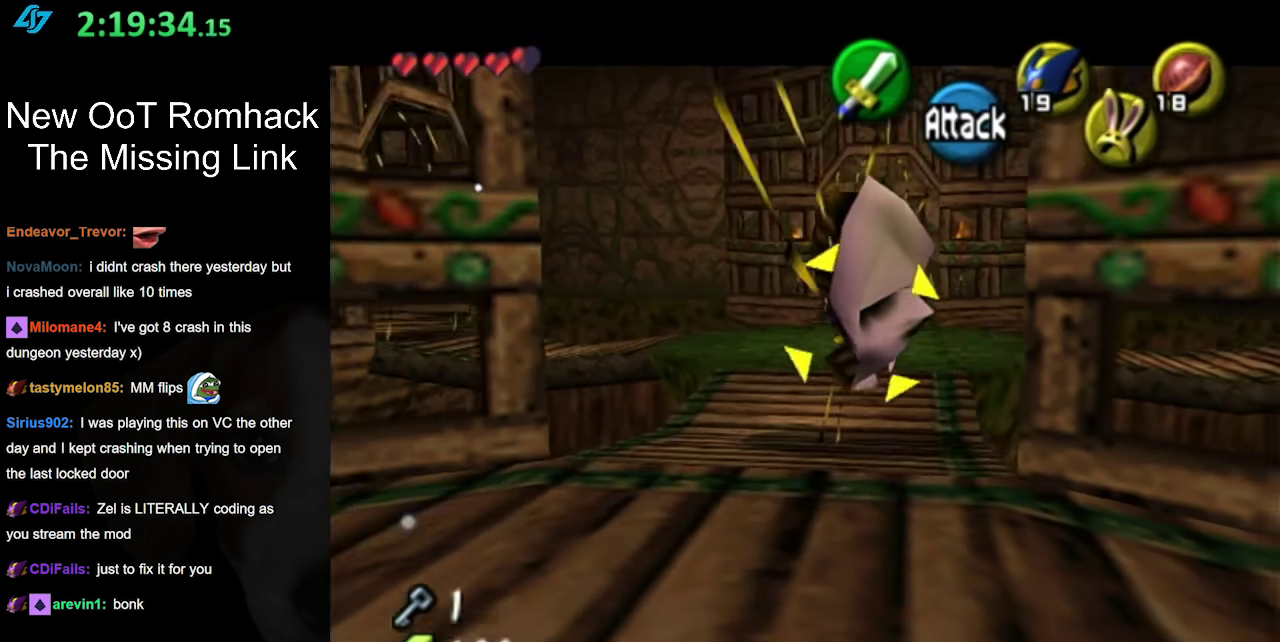
Gameplay with a controller (Nintendo layout); each line is a JSON object with the inputs held at the frame after it. "events" lists button and stick changes between this image and that frame as [ms after this image, input, new state], when the widget could be followed in between. Not read: L3 R3.
{"buttons": [], "left_stick": "center", "right_stick": "center", "events": []}
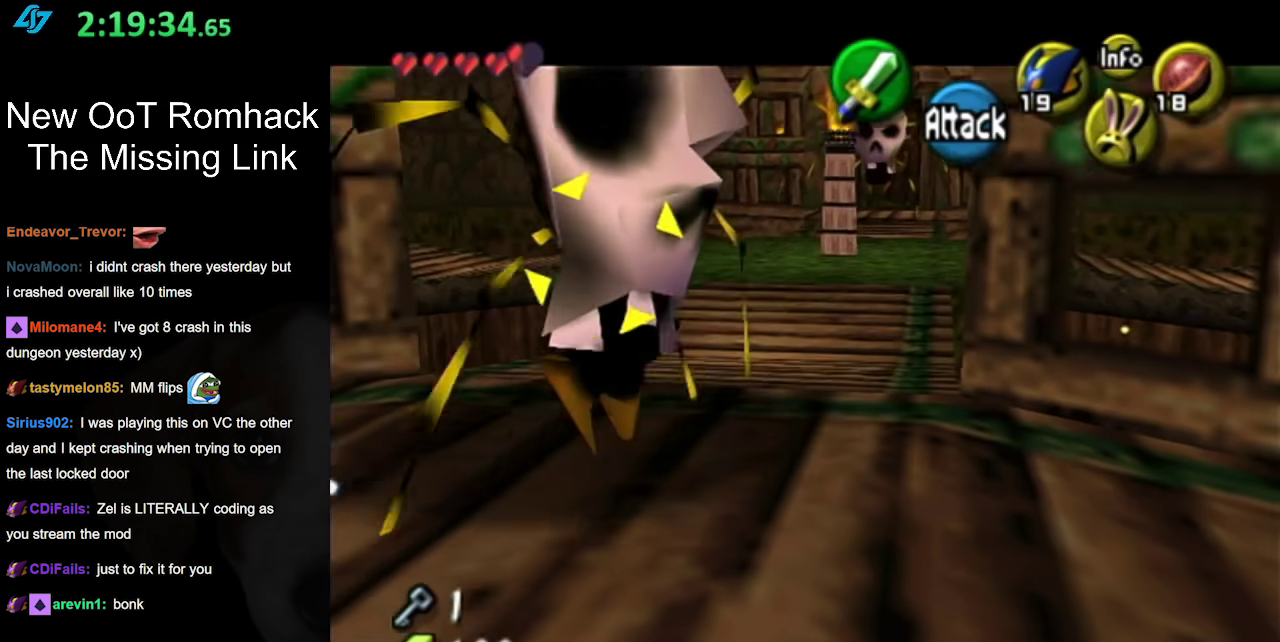
{"buttons": [], "left_stick": "center", "right_stick": "center", "events": []}
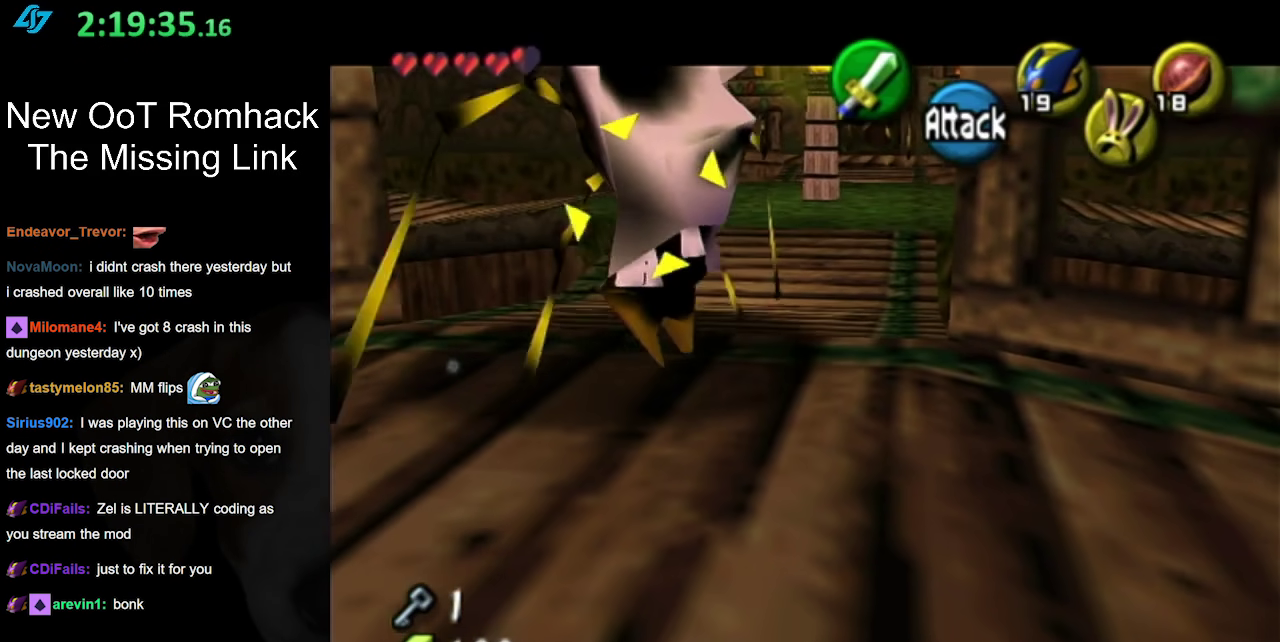
{"buttons": [], "left_stick": "center", "right_stick": "center", "events": [[17, "left_stick", "up"], [400, "left_stick", "center"]]}
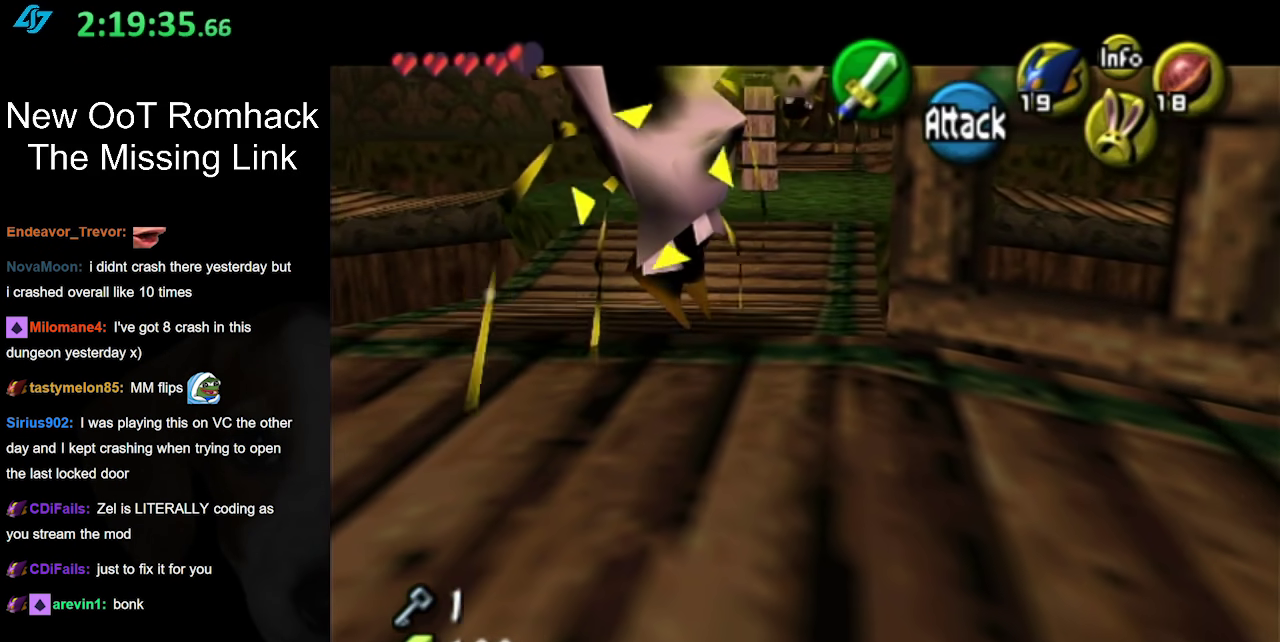
{"buttons": [], "left_stick": "center", "right_stick": "center", "events": [[233, "X", "down"], [333, "X", "up"]]}
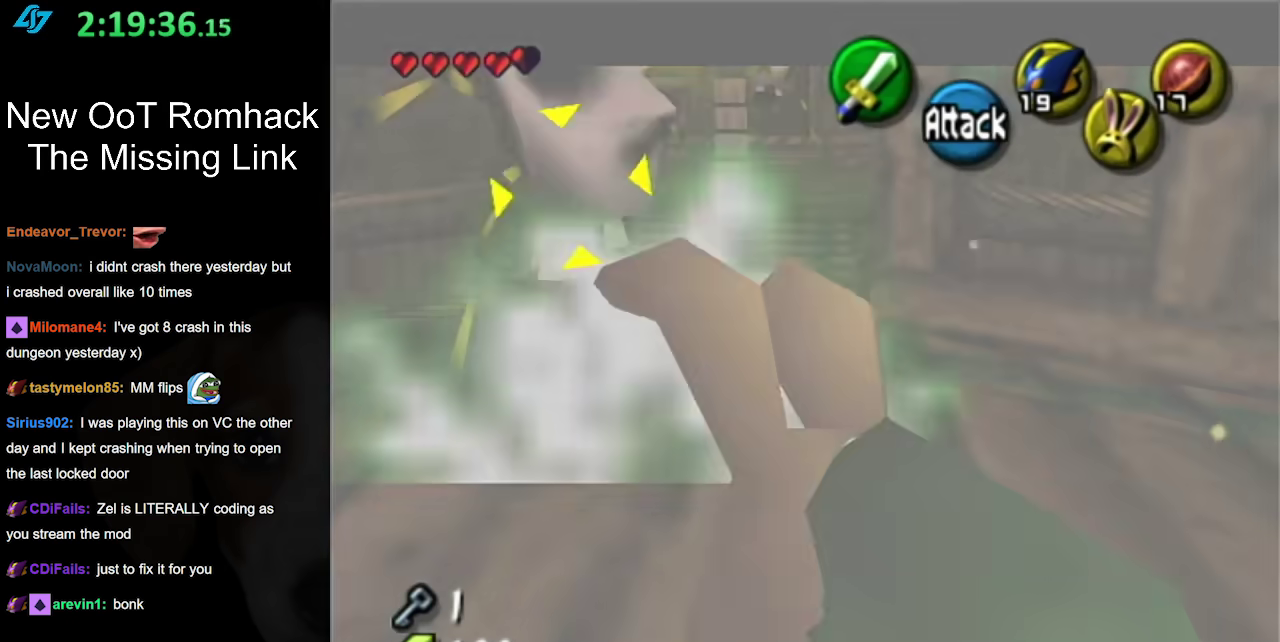
{"buttons": [], "left_stick": "up-left", "right_stick": "center", "events": [[267, "left_stick", "up-left"]]}
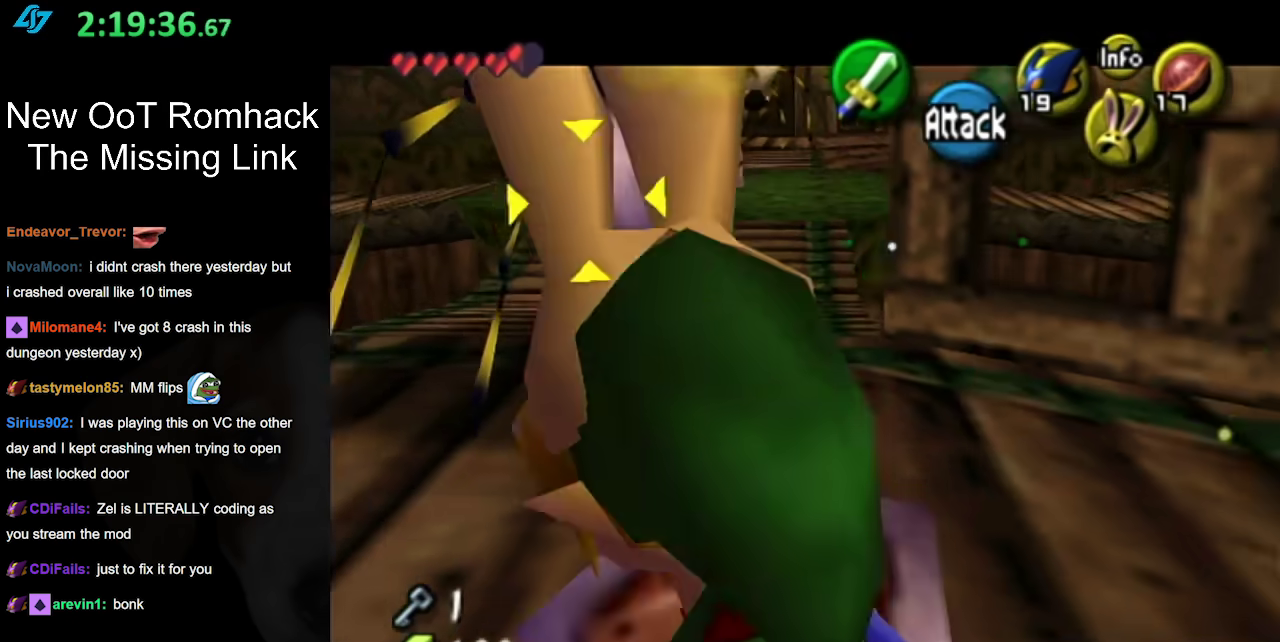
{"buttons": [], "left_stick": "up-left", "right_stick": "center", "events": [[83, "left_stick", "left"], [417, "left_stick", "up-left"]]}
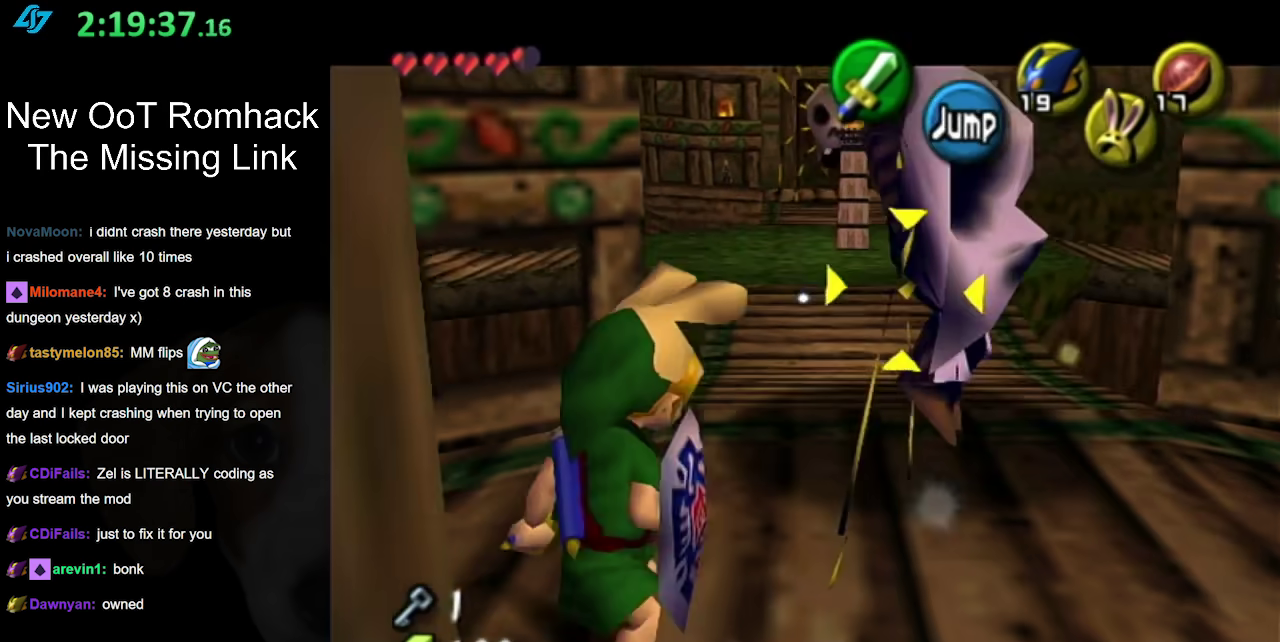
{"buttons": [], "left_stick": "center", "right_stick": "center", "events": [[17, "left_stick", "up"], [117, "left_stick", "up-right"], [233, "B", "down"], [383, "B", "up"], [433, "left_stick", "center"]]}
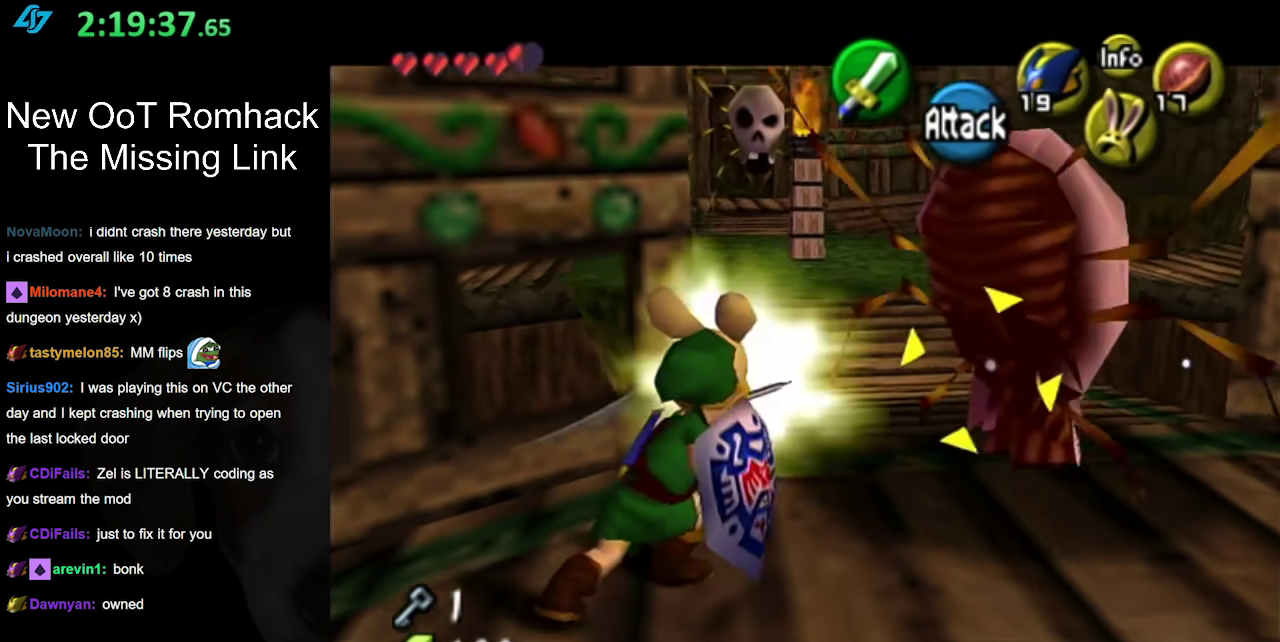
{"buttons": [], "left_stick": "down-left", "right_stick": "center", "events": [[383, "left_stick", "down-left"]]}
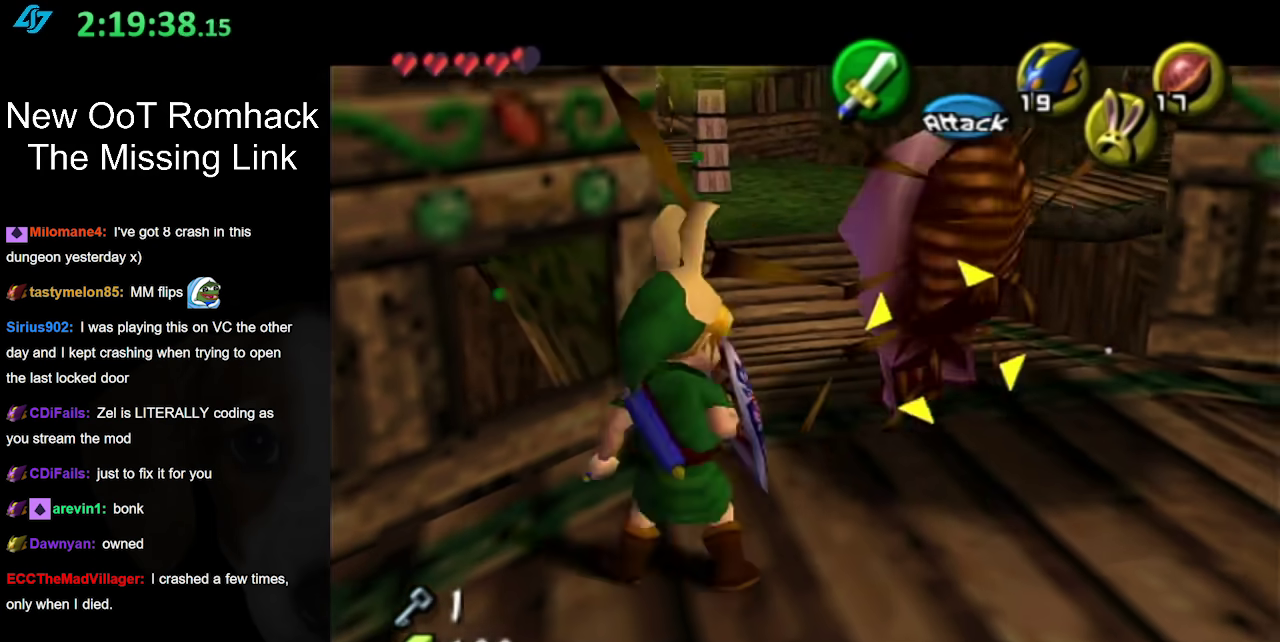
{"buttons": [], "left_stick": "center", "right_stick": "center", "events": [[17, "L1", "down"], [17, "left_stick", "center"], [200, "B", "down"], [233, "L1", "up"], [367, "B", "up"]]}
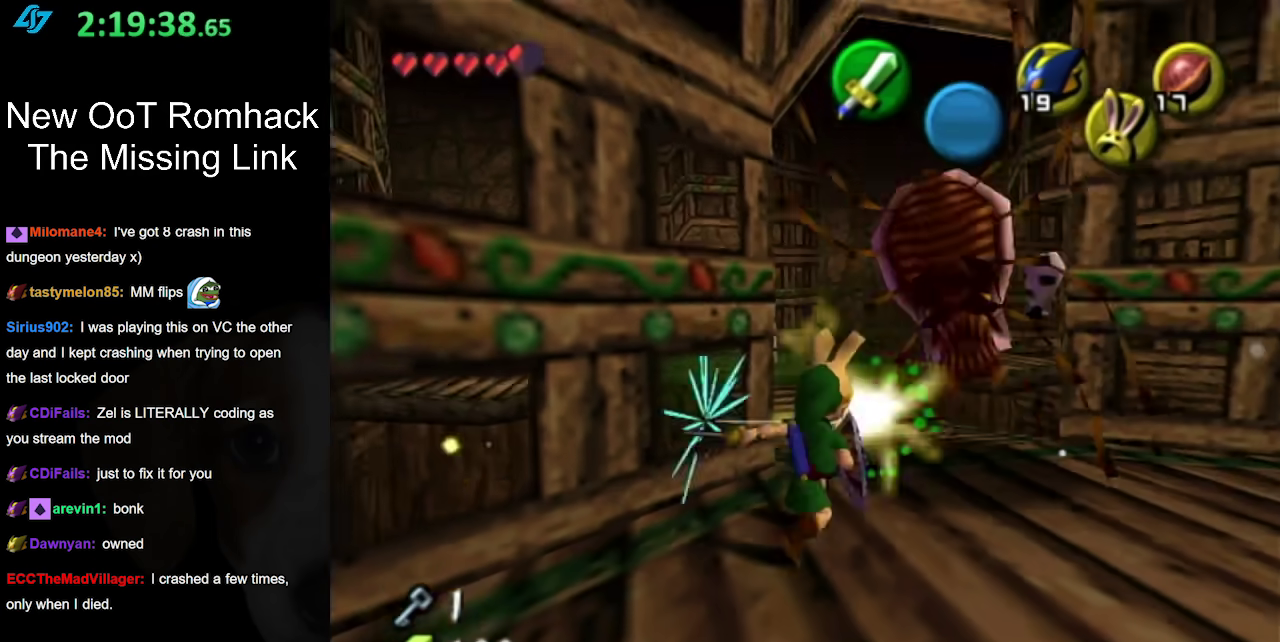
{"buttons": [], "left_stick": "center", "right_stick": "center", "events": []}
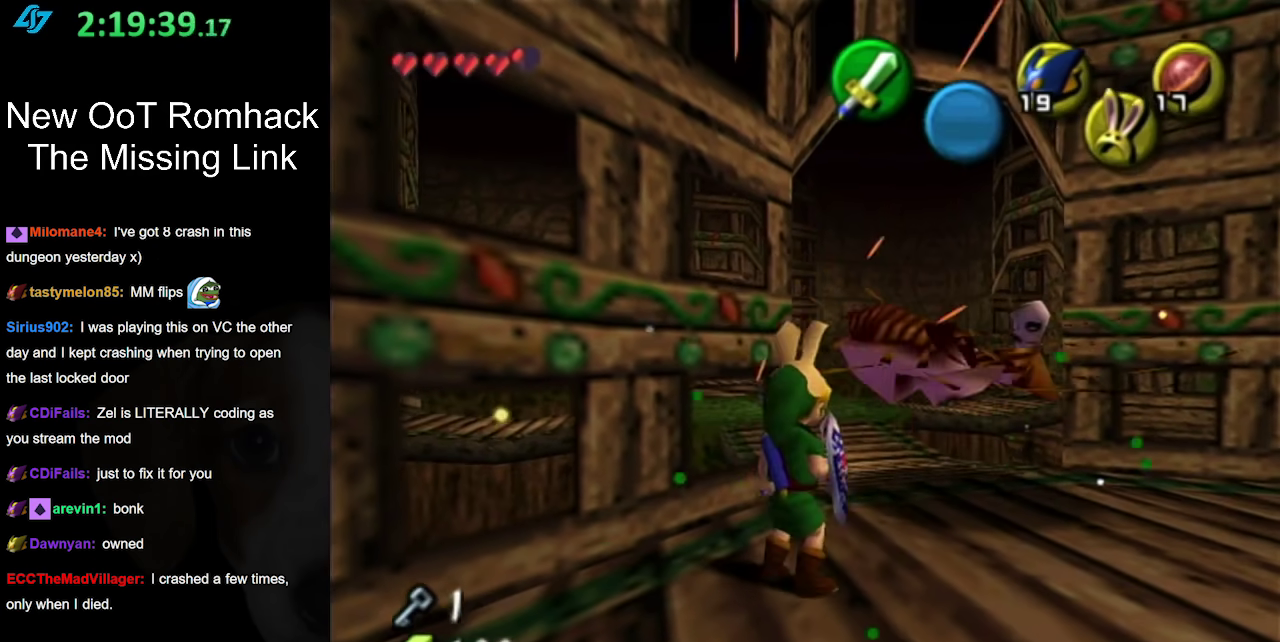
{"buttons": [], "left_stick": "center", "right_stick": "center", "events": [[50, "left_stick", "down"], [200, "L1", "down"], [200, "left_stick", "center"], [417, "L1", "up"]]}
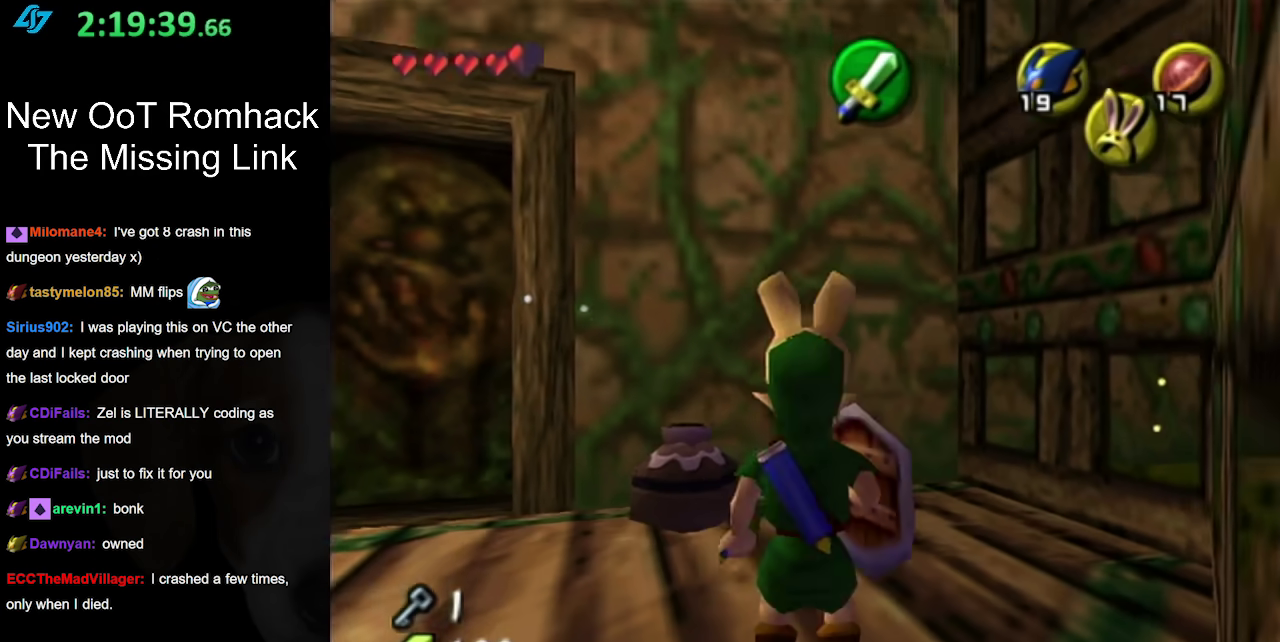
{"buttons": ["R1"], "left_stick": "up", "right_stick": "center", "events": [[133, "left_stick", "up-left"], [433, "R1", "down"], [433, "left_stick", "up"]]}
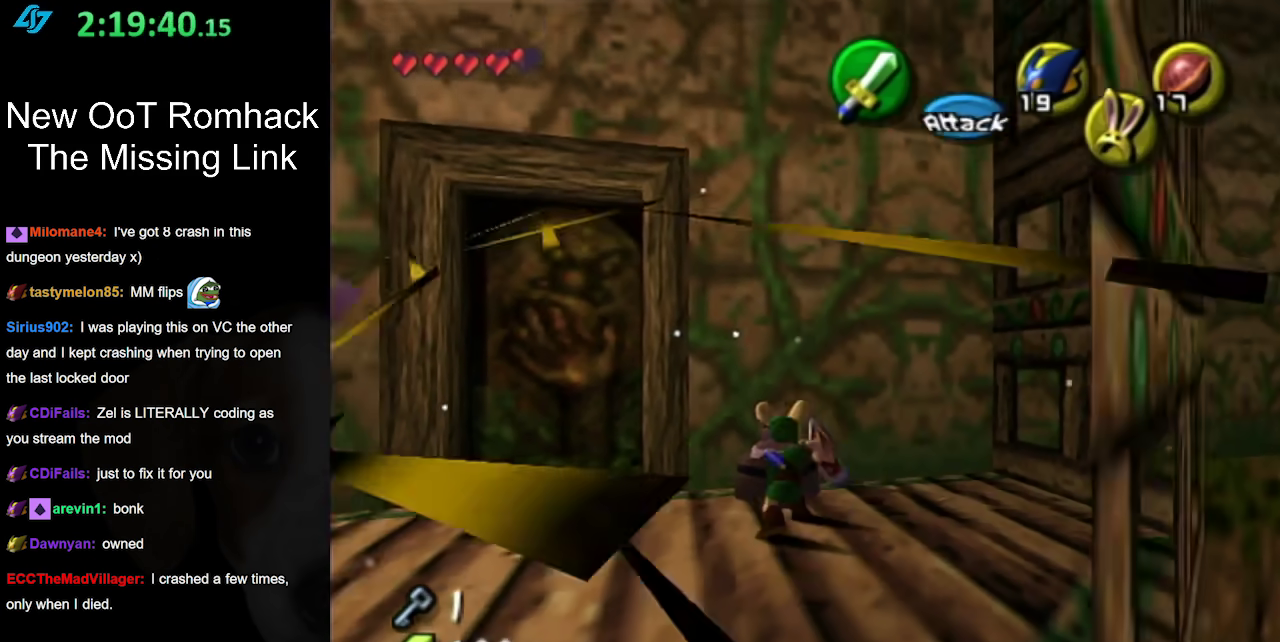
{"buttons": [], "left_stick": "up", "right_stick": "center", "events": [[17, "B", "down"], [150, "B", "up"], [167, "R1", "up"]]}
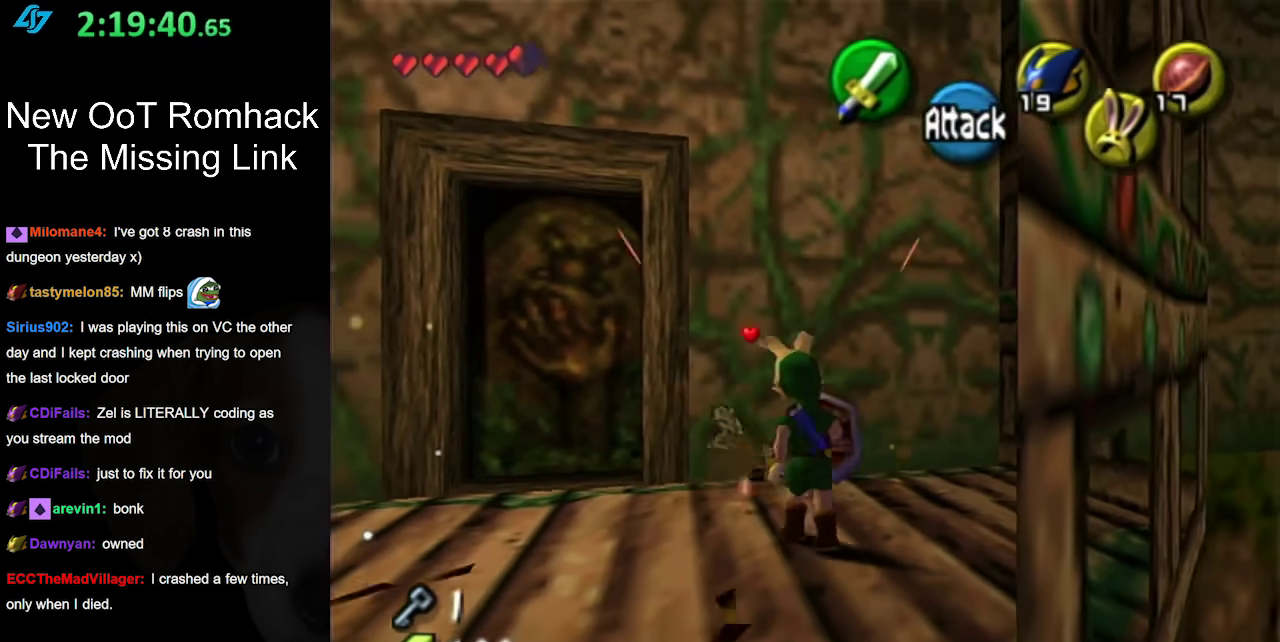
{"buttons": [], "left_stick": "down-left", "right_stick": "center", "events": [[33, "left_stick", "up-left"], [117, "left_stick", "center"], [450, "left_stick", "down-left"]]}
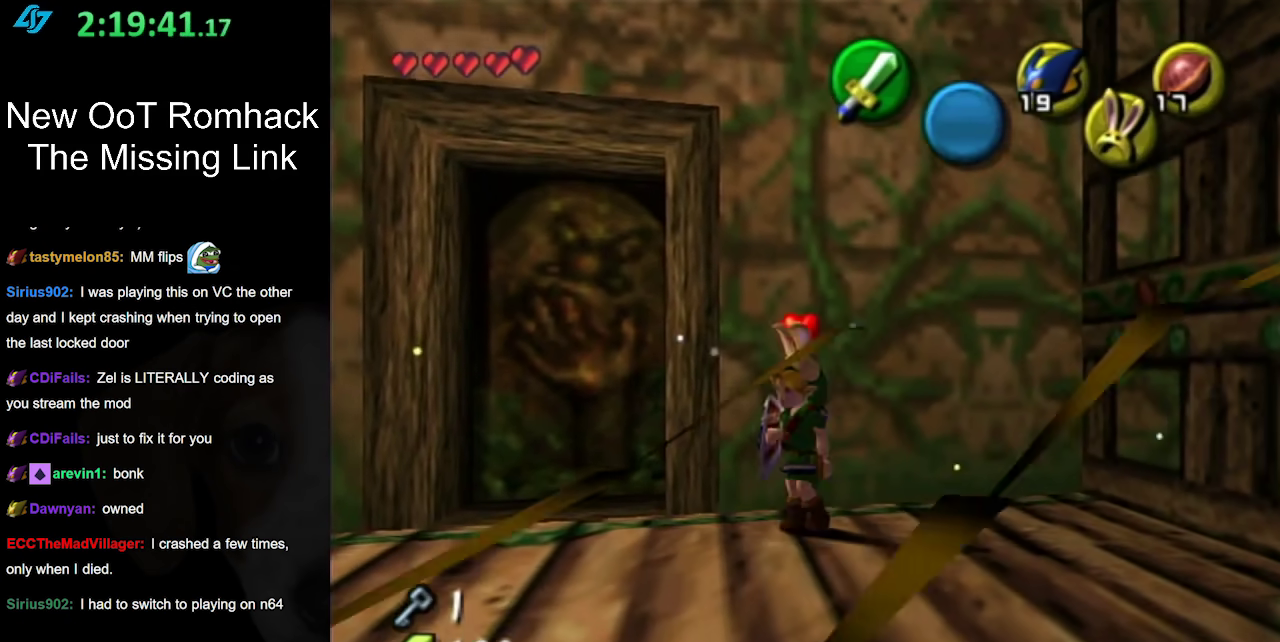
{"buttons": [], "left_stick": "up", "right_stick": "center", "events": [[117, "L1", "down"], [133, "left_stick", "center"], [300, "L1", "up"], [450, "left_stick", "up"]]}
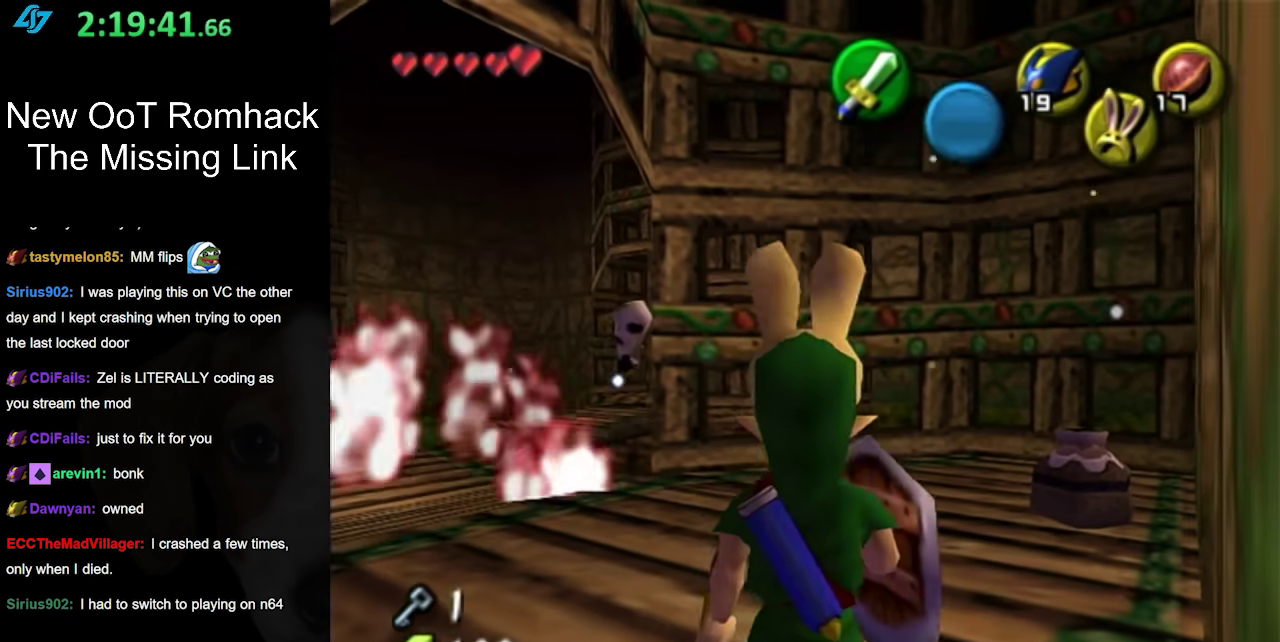
{"buttons": ["L1"], "left_stick": "center", "right_stick": "center", "events": [[267, "left_stick", "up-left"], [483, "L1", "down"], [483, "left_stick", "center"]]}
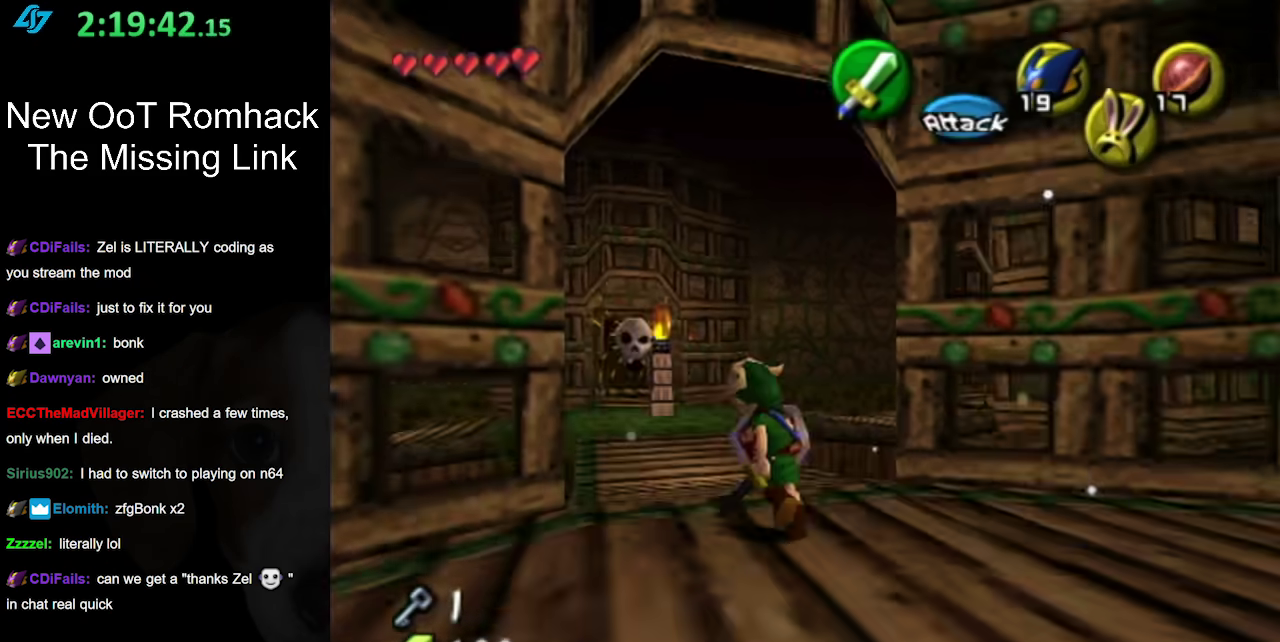
{"buttons": [], "left_stick": "up-right", "right_stick": "center", "events": [[167, "L1", "up"], [333, "left_stick", "up"], [450, "left_stick", "up-right"]]}
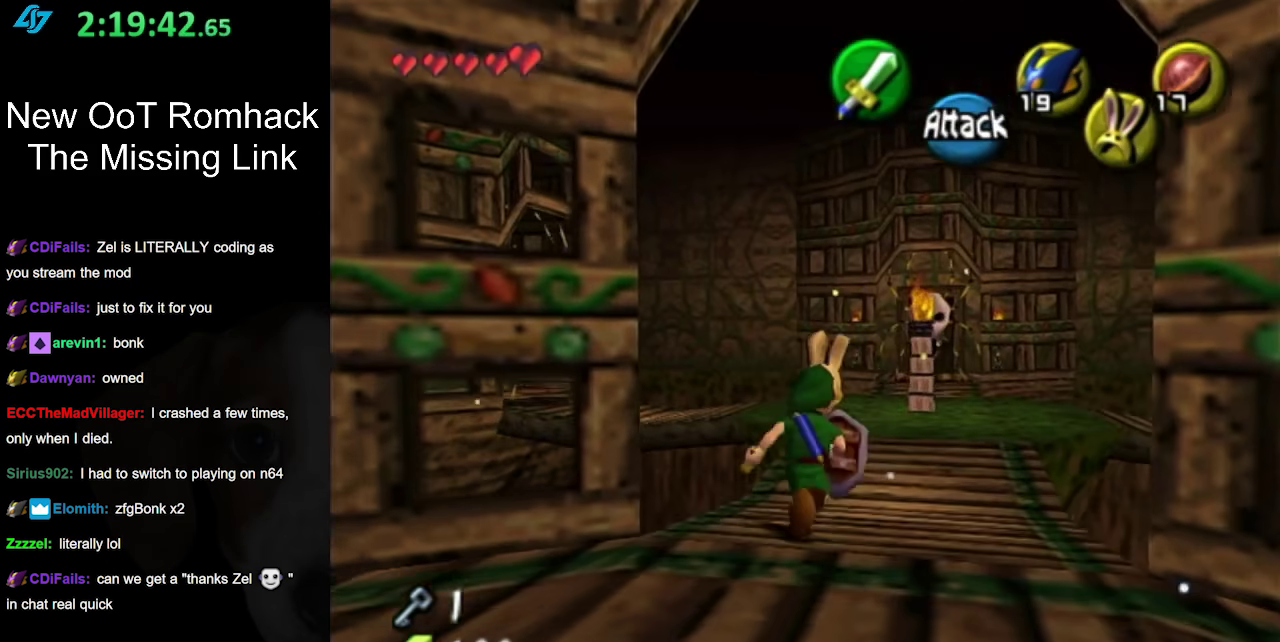
{"buttons": [], "left_stick": "up", "right_stick": "center", "events": [[267, "left_stick", "up"]]}
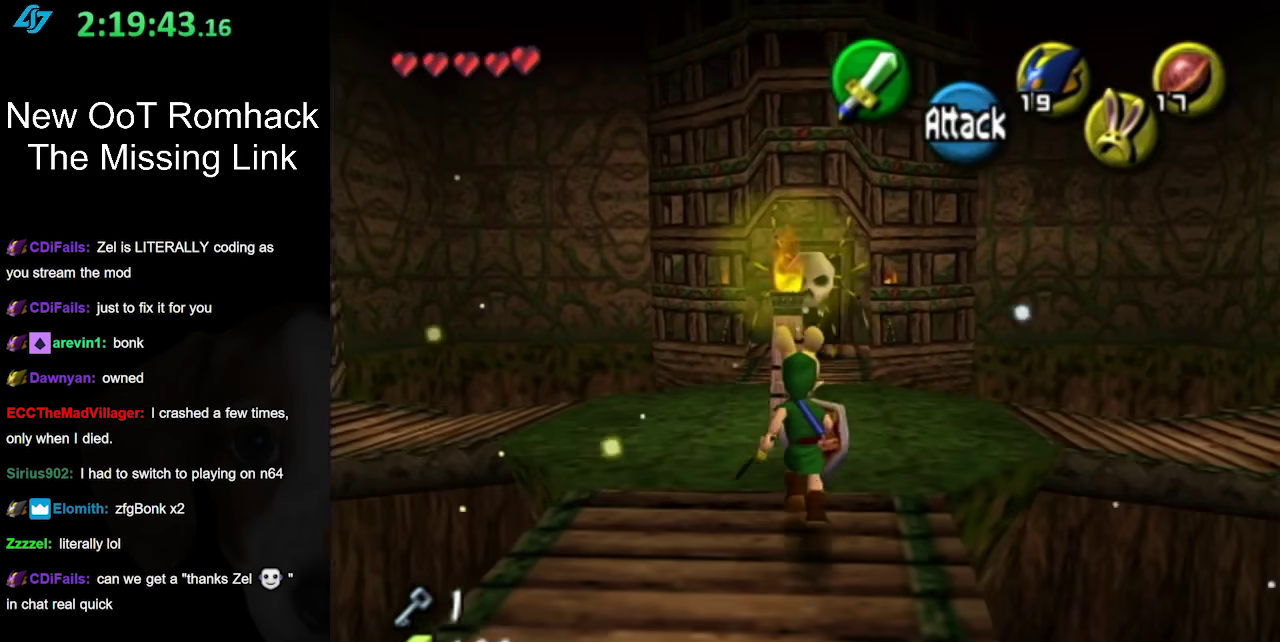
{"buttons": [], "left_stick": "center", "right_stick": "center", "events": [[200, "left_stick", "center"]]}
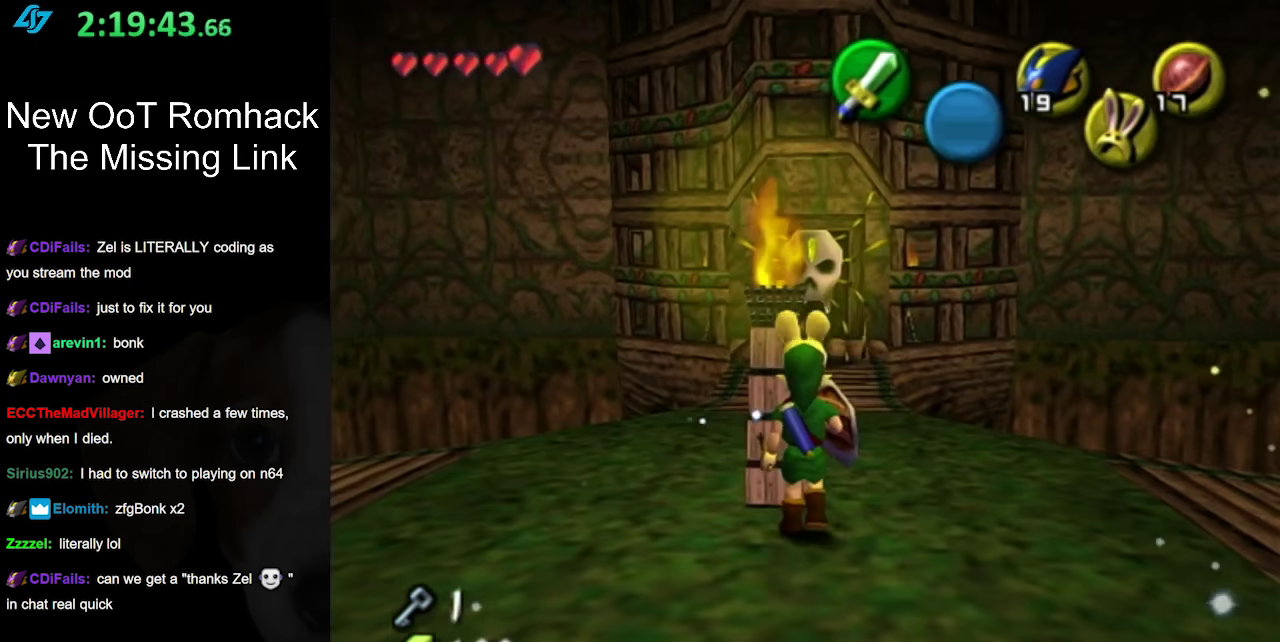
{"buttons": [], "left_stick": "center", "right_stick": "center", "events": [[50, "left_stick", "left"], [150, "L1", "down"], [150, "left_stick", "center"], [433, "L1", "up"]]}
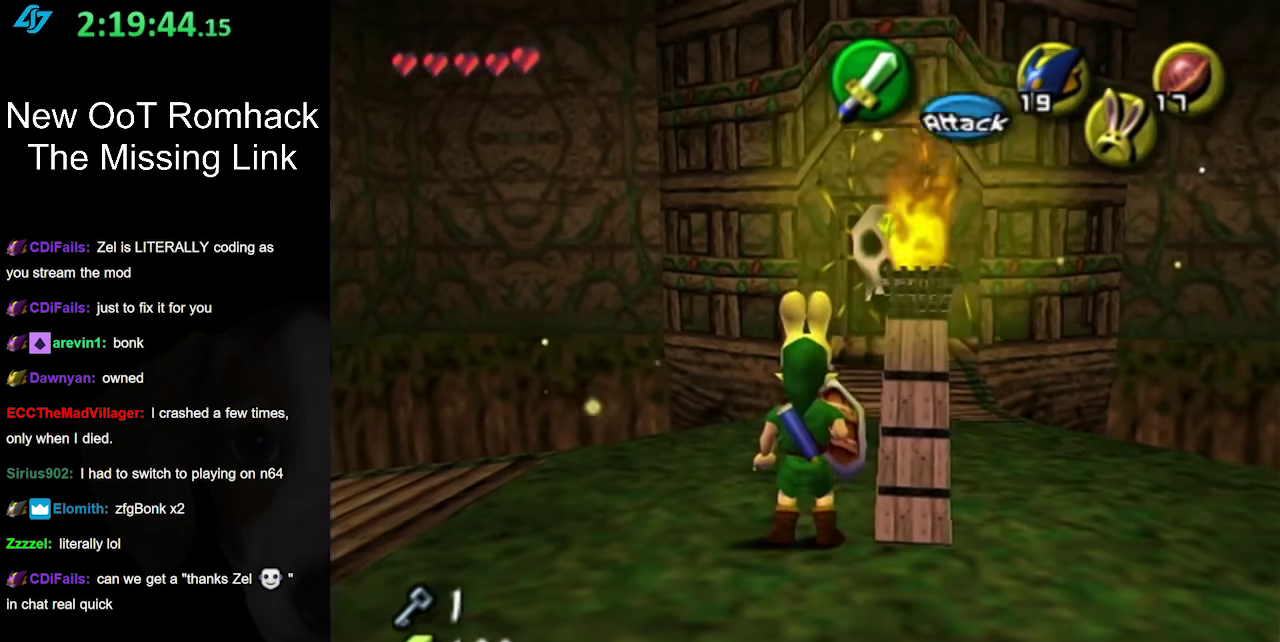
{"buttons": [], "left_stick": "up-right", "right_stick": "center", "events": [[333, "left_stick", "up-right"]]}
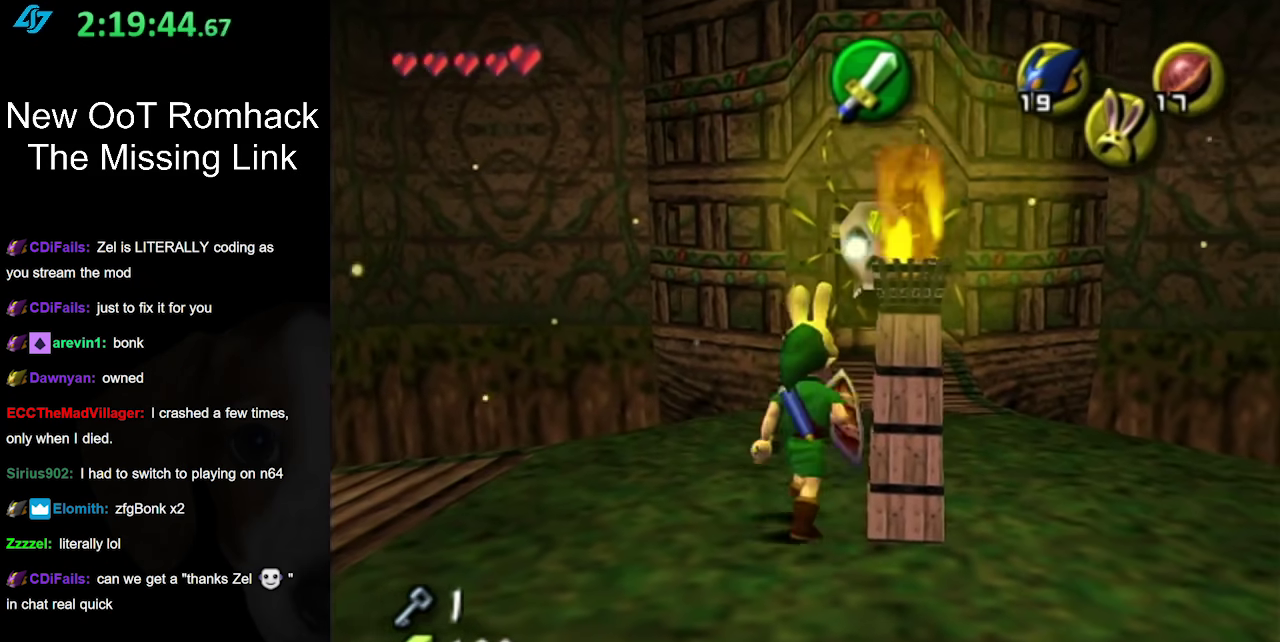
{"buttons": [], "left_stick": "center", "right_stick": "center", "events": [[17, "left_stick", "up"], [167, "L1", "down"], [317, "B", "down"], [317, "left_stick", "center"], [417, "B", "up"], [500, "L1", "up"]]}
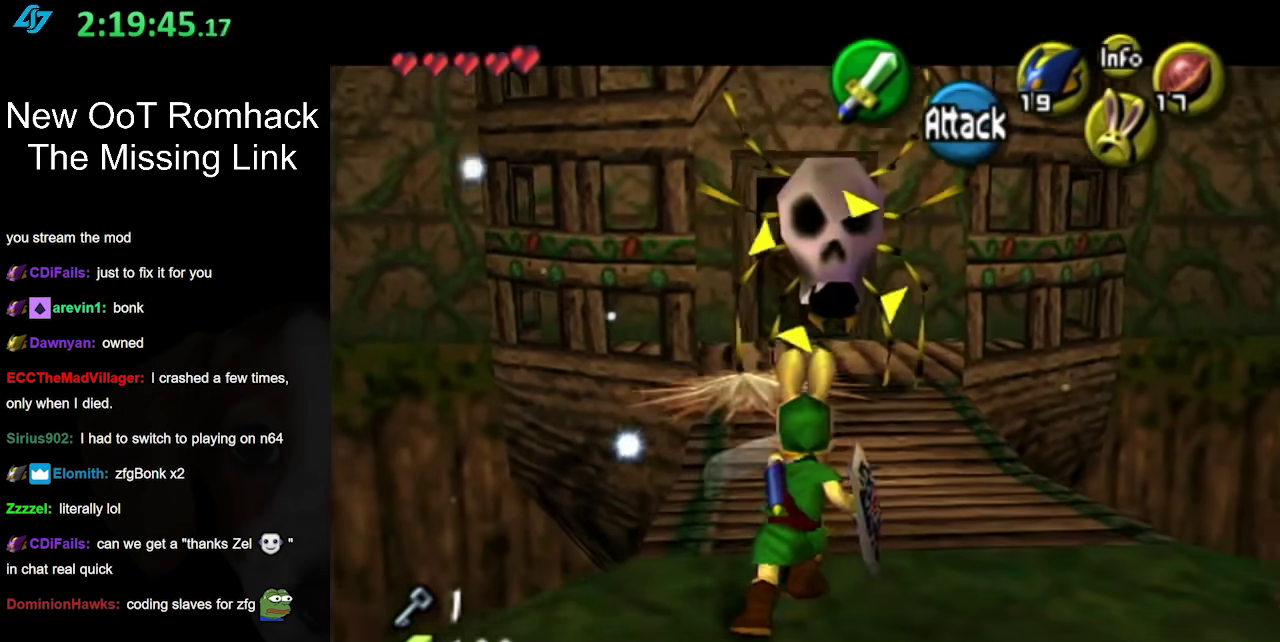
{"buttons": [], "left_stick": "center", "right_stick": "center", "events": []}
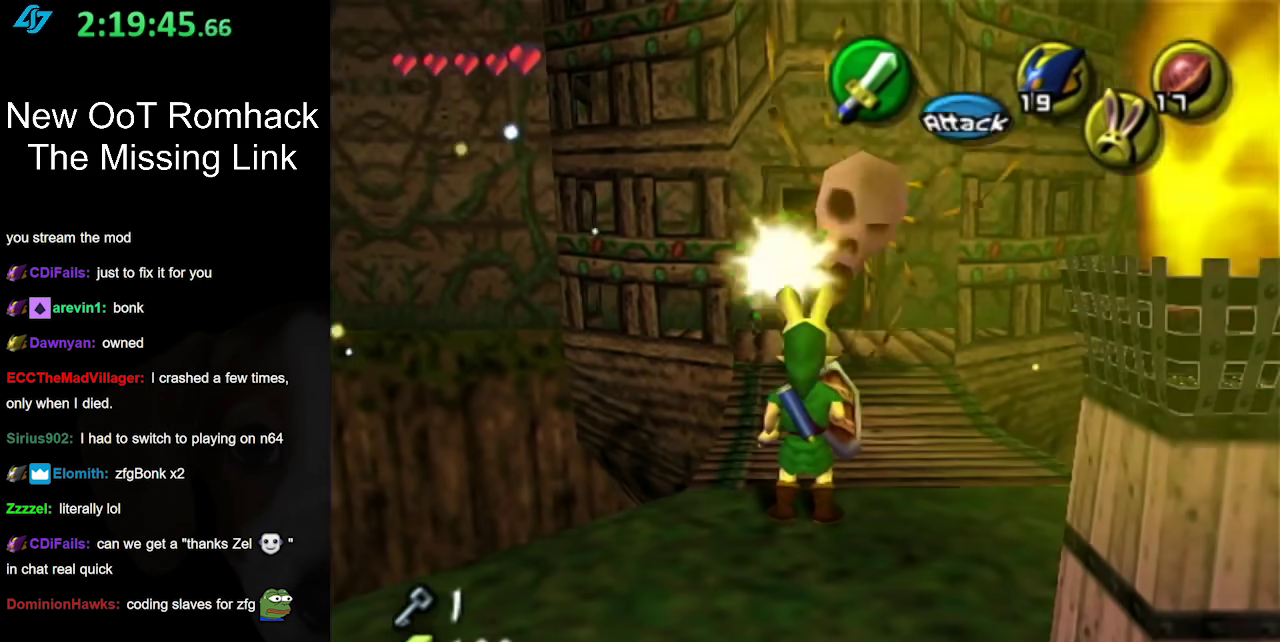
{"buttons": ["L1"], "left_stick": "center", "right_stick": "center", "events": [[267, "left_stick", "right"], [367, "L1", "down"], [367, "left_stick", "center"]]}
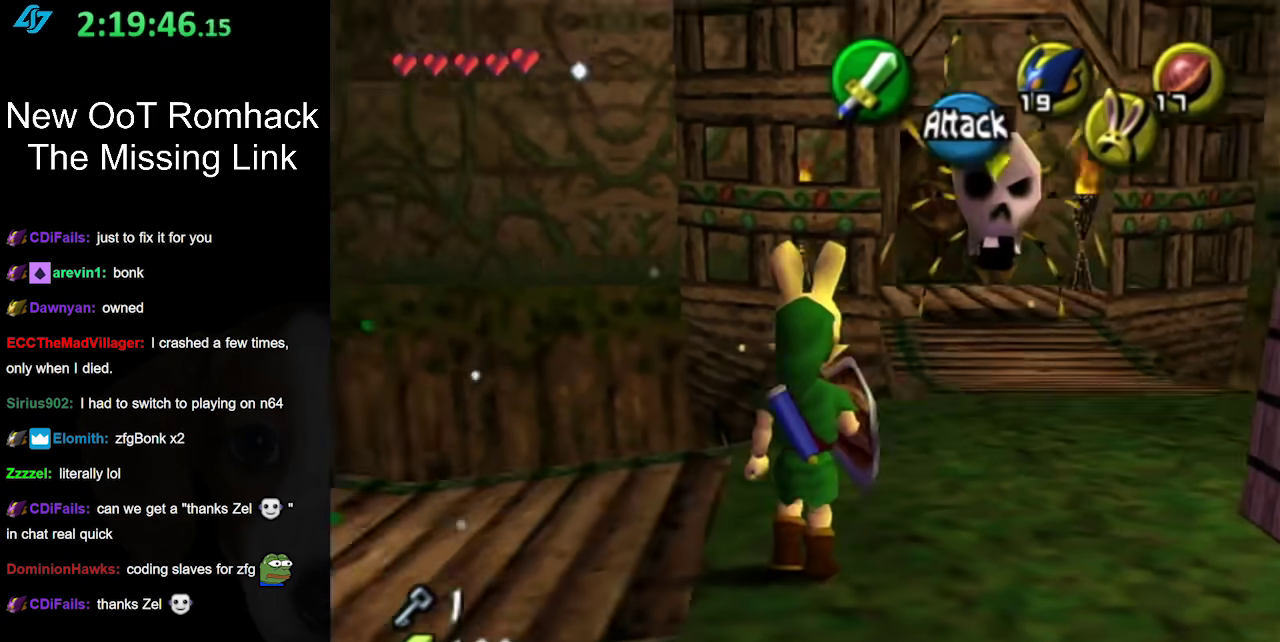
{"buttons": [], "left_stick": "up-right", "right_stick": "center", "events": [[317, "L1", "up"], [450, "left_stick", "up-right"]]}
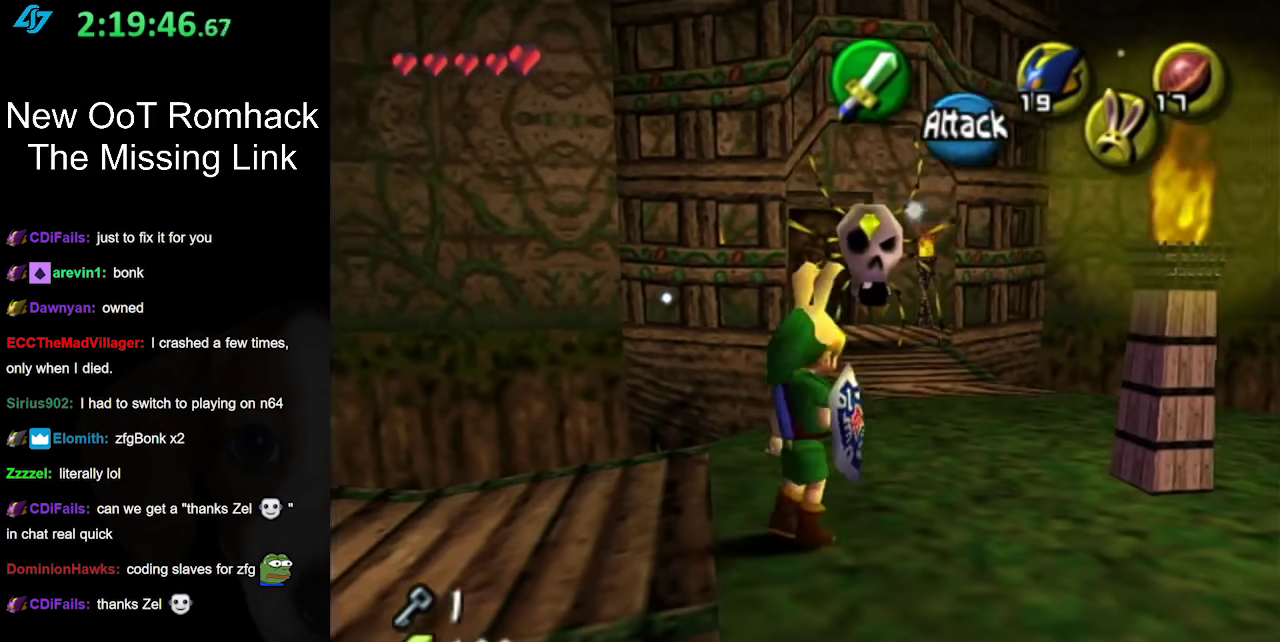
{"buttons": [], "left_stick": "center", "right_stick": "center", "events": [[83, "left_stick", "up"], [100, "L1", "down"], [150, "left_stick", "center"], [250, "B", "down"], [383, "L1", "up"], [417, "B", "up"]]}
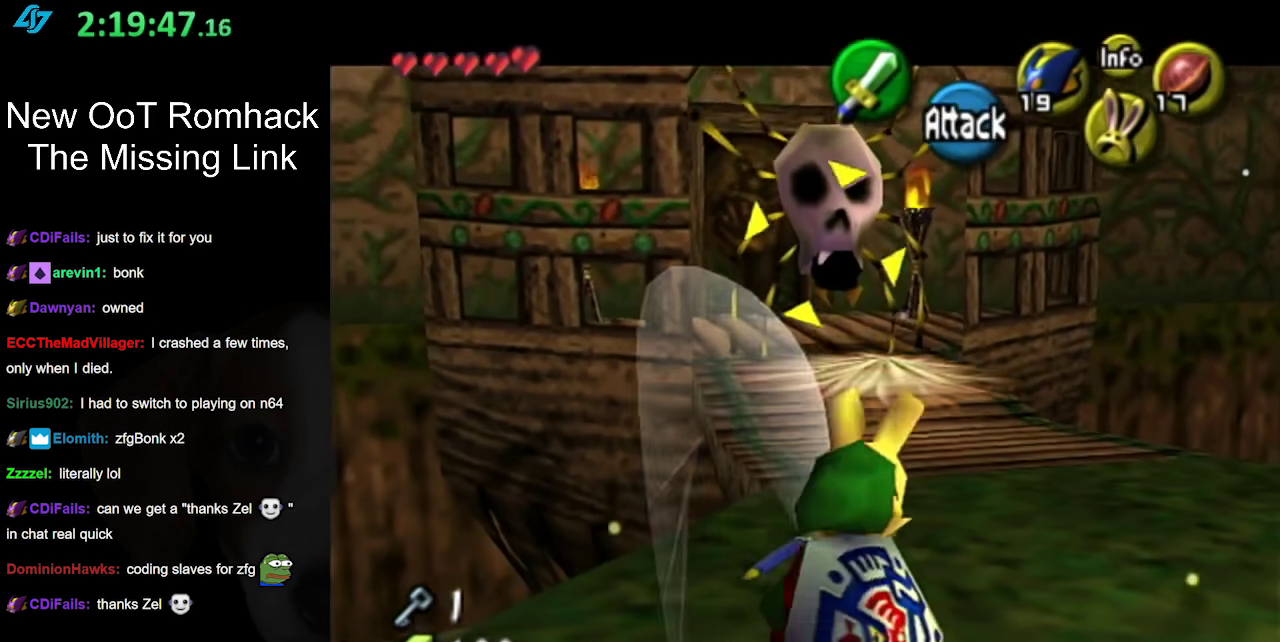
{"buttons": [], "left_stick": "center", "right_stick": "center", "events": []}
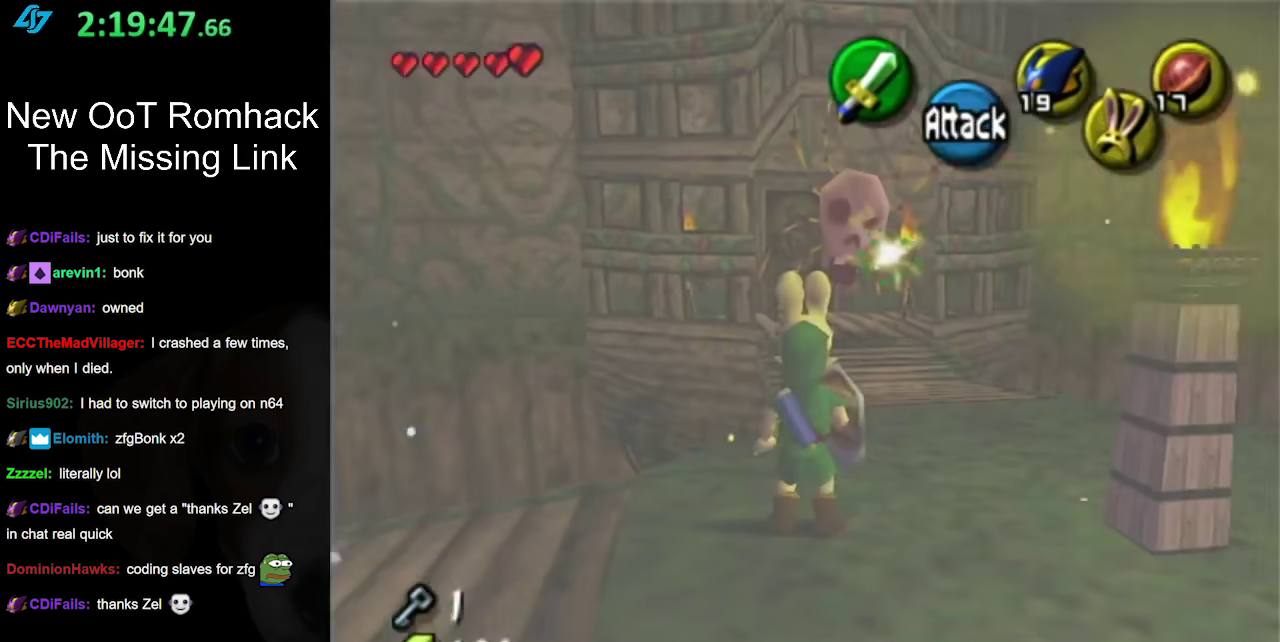
{"buttons": ["L1"], "left_stick": "center", "right_stick": "center", "events": [[233, "left_stick", "right"], [333, "L1", "down"], [367, "left_stick", "center"]]}
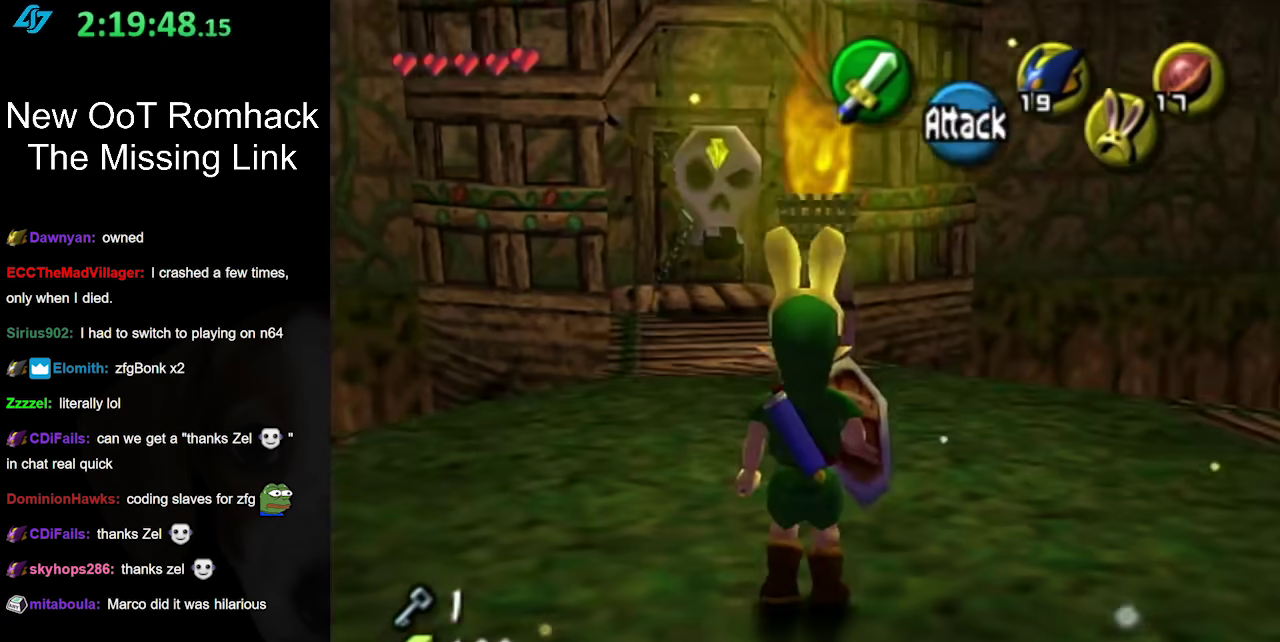
{"buttons": [], "left_stick": "up-left", "right_stick": "center", "events": [[50, "L1", "up"], [467, "left_stick", "up-left"]]}